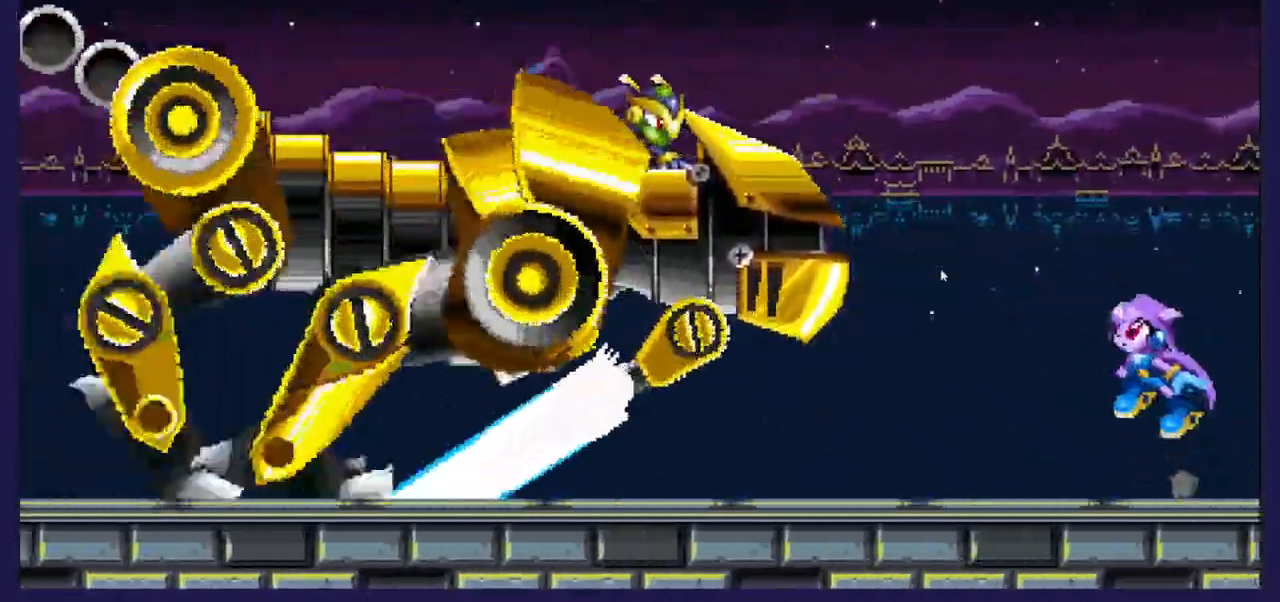
Gameplay with a controller (Xbox layout); each line is a JSON object with the inputs held at the frame after it (dt_ms = milliseconds from this image to that frame). "events" lists button and stick changes between this image and that frame as [ms after this image, input, new state], when the widget could be followed in between. Not read: B X.
{"dt_ms": 500, "buttons": [], "left_stick": "center", "right_stick": "center", "events": [[117, "A", "up"], [217, "DPAD_LEFT", "up"]]}
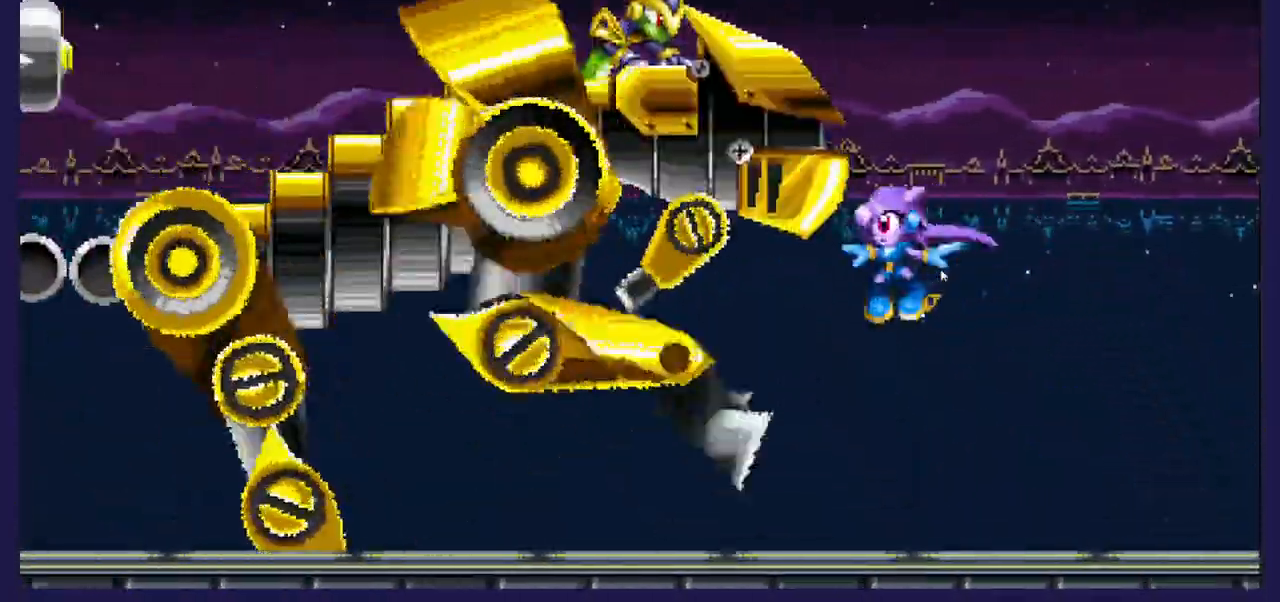
{"dt_ms": 500, "buttons": ["DPAD_RIGHT"], "left_stick": "center", "right_stick": "center", "events": [[283, "DPAD_RIGHT", "down"]]}
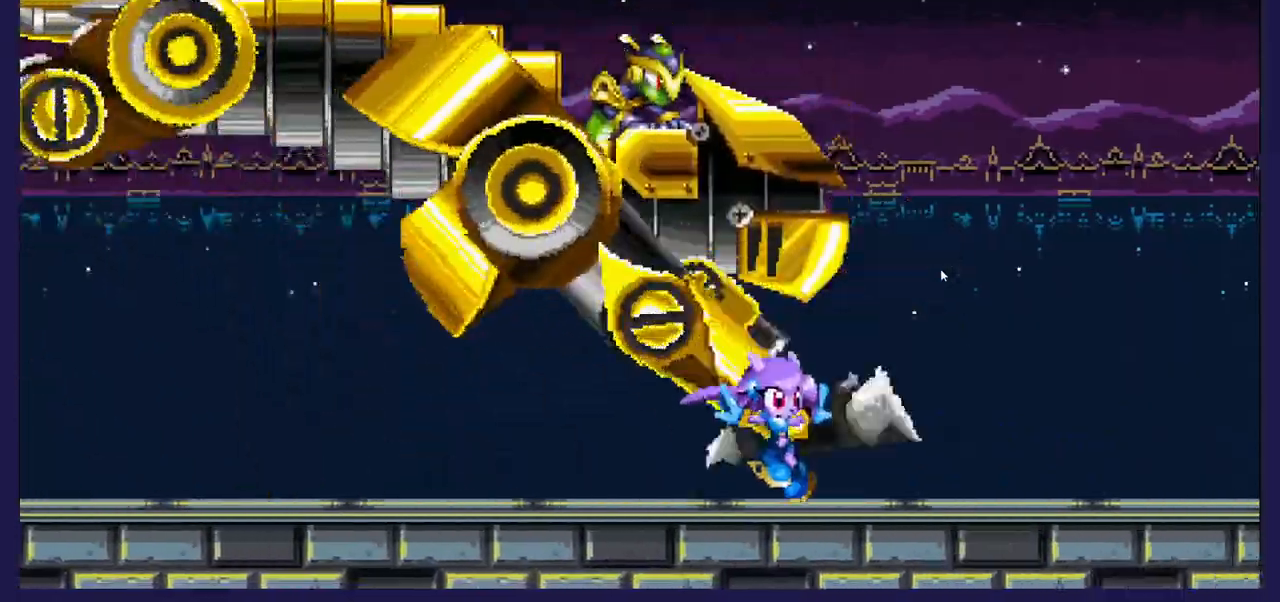
{"dt_ms": 500, "buttons": ["DPAD_LEFT"], "left_stick": "center", "right_stick": "center", "events": [[200, "A", "down"], [217, "DPAD_RIGHT", "up"], [267, "DPAD_LEFT", "down"], [383, "A", "up"]]}
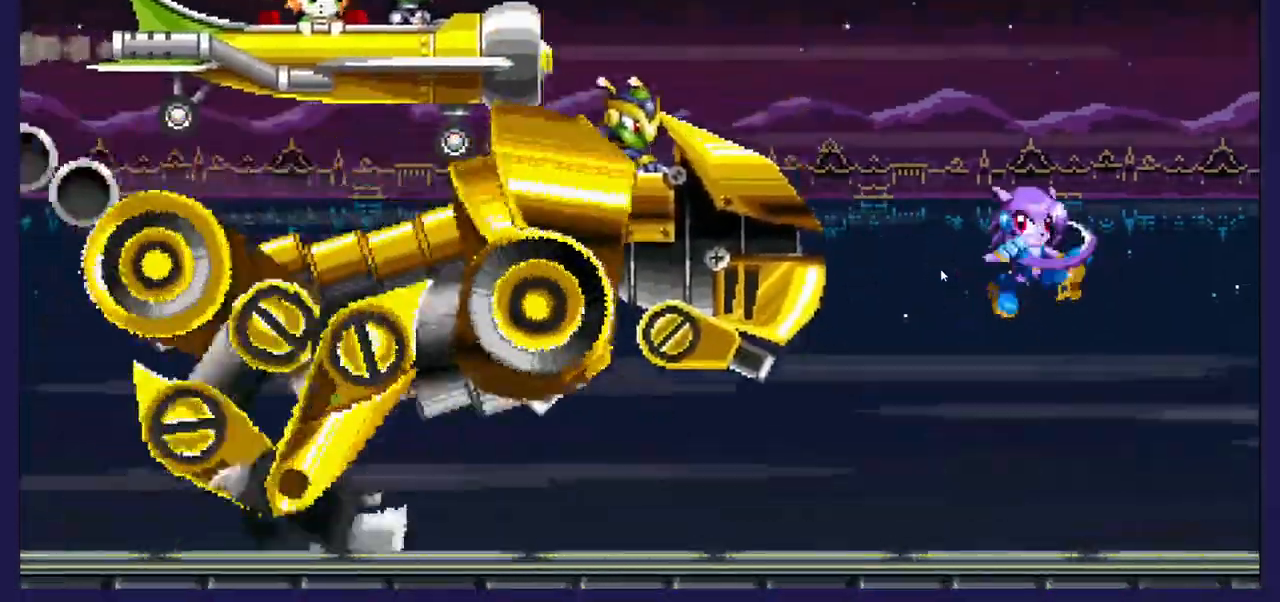
{"dt_ms": 500, "buttons": ["DPAD_RIGHT"], "left_stick": "center", "right_stick": "center", "events": [[217, "DPAD_LEFT", "up"], [400, "DPAD_RIGHT", "down"]]}
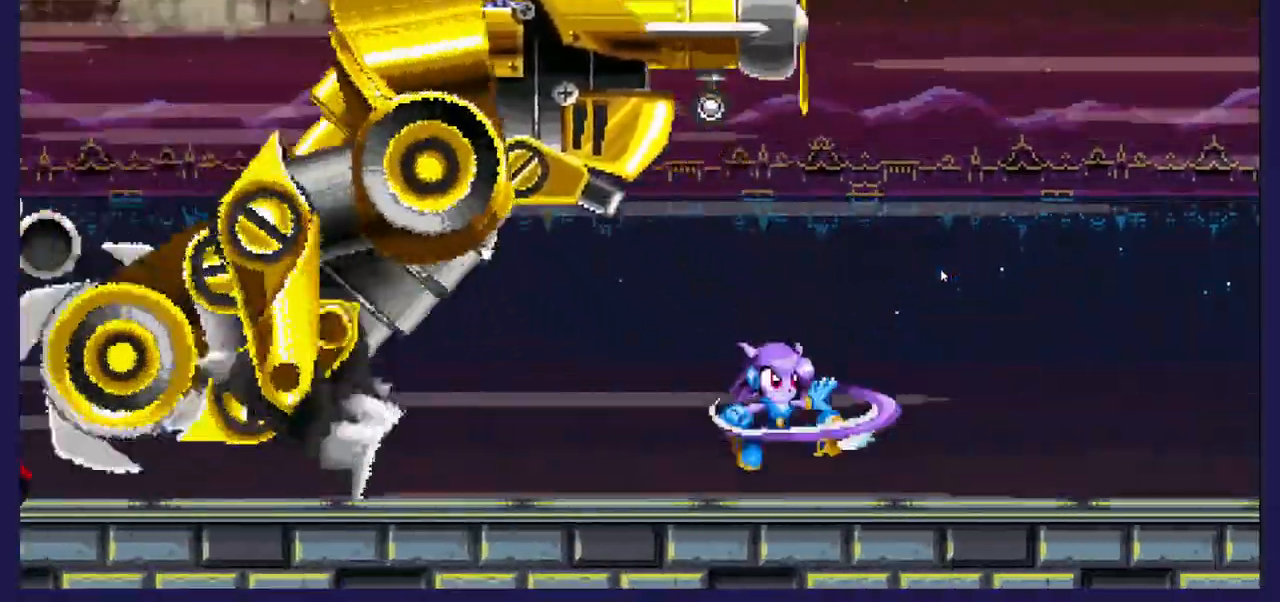
{"dt_ms": 500, "buttons": ["DPAD_LEFT"], "left_stick": "center", "right_stick": "center", "events": [[317, "DPAD_RIGHT", "up"], [433, "DPAD_LEFT", "down"]]}
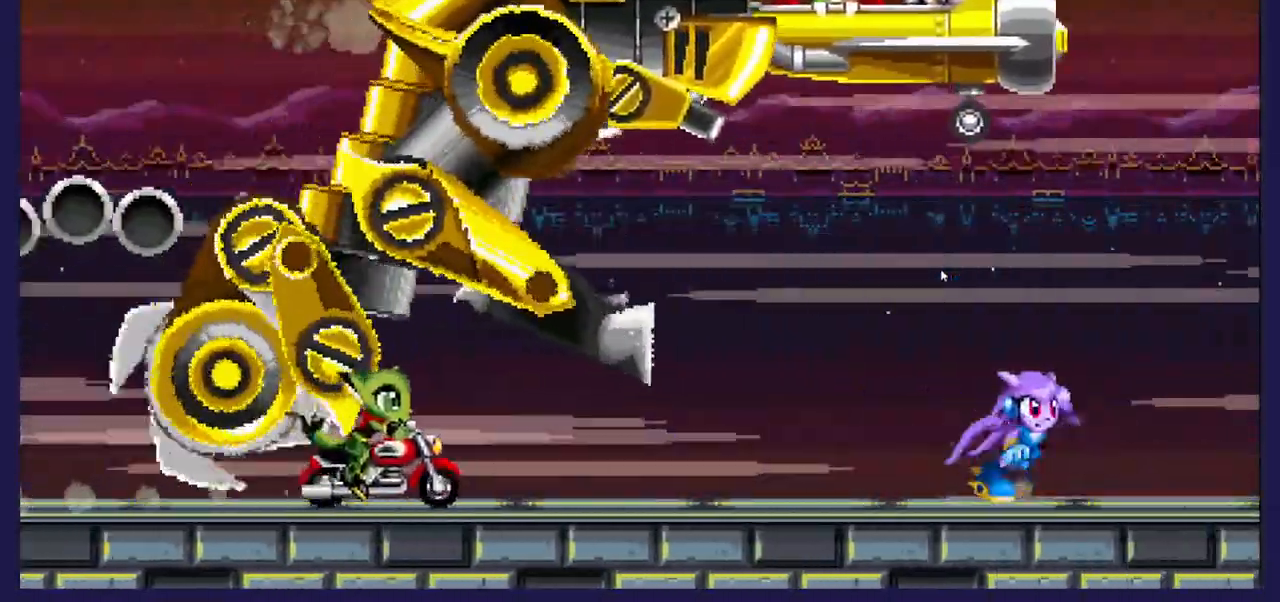
{"dt_ms": 1000, "buttons": ["DPAD_LEFT"], "left_stick": "center", "right_stick": "center"}
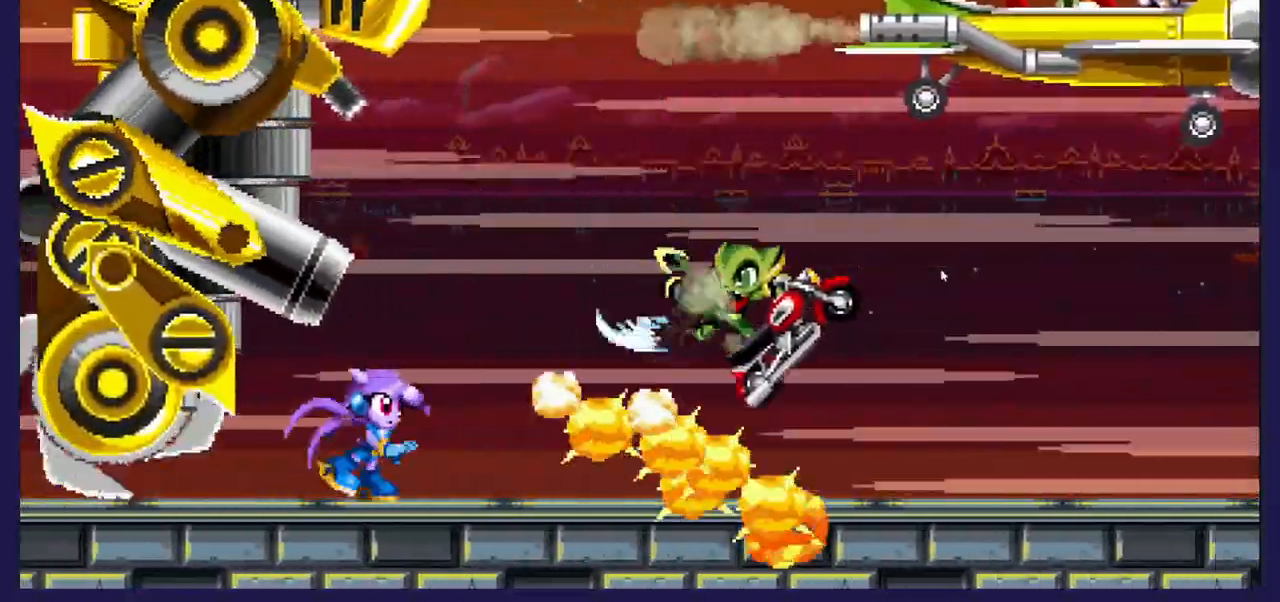
{"dt_ms": 500, "buttons": ["DPAD_RIGHT"], "left_stick": "center", "right_stick": "center", "events": [[50, "DPAD_LEFT", "up"], [250, "DPAD_RIGHT", "down"]]}
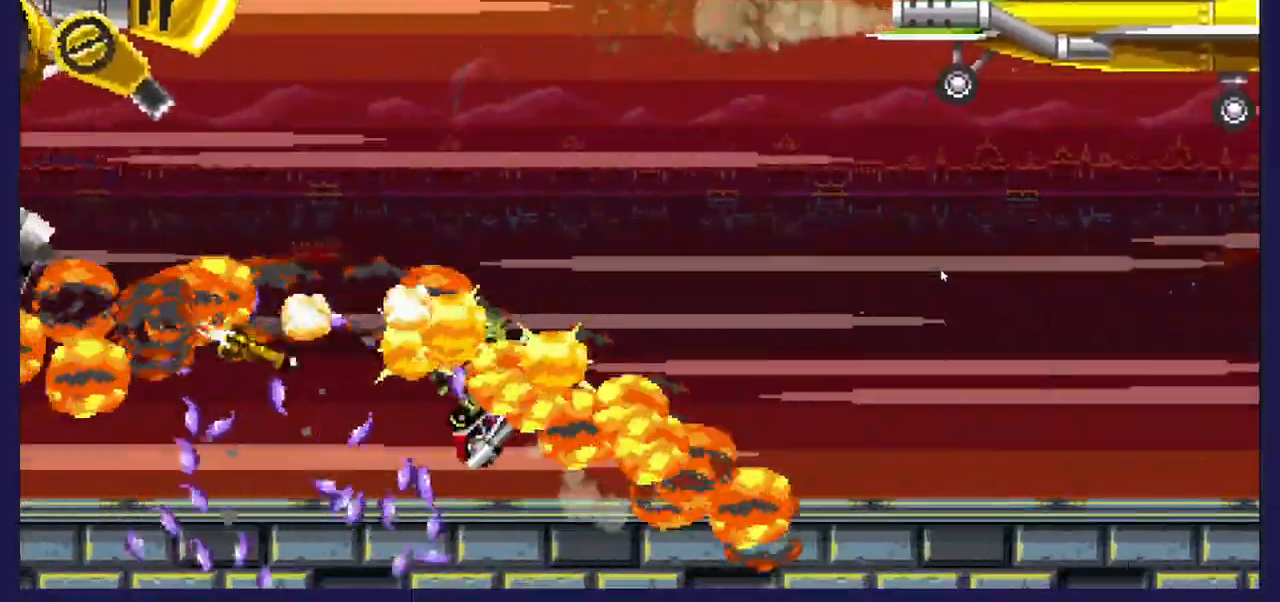
{"dt_ms": 500, "buttons": ["DPAD_RIGHT"], "left_stick": "center", "right_stick": "center", "events": []}
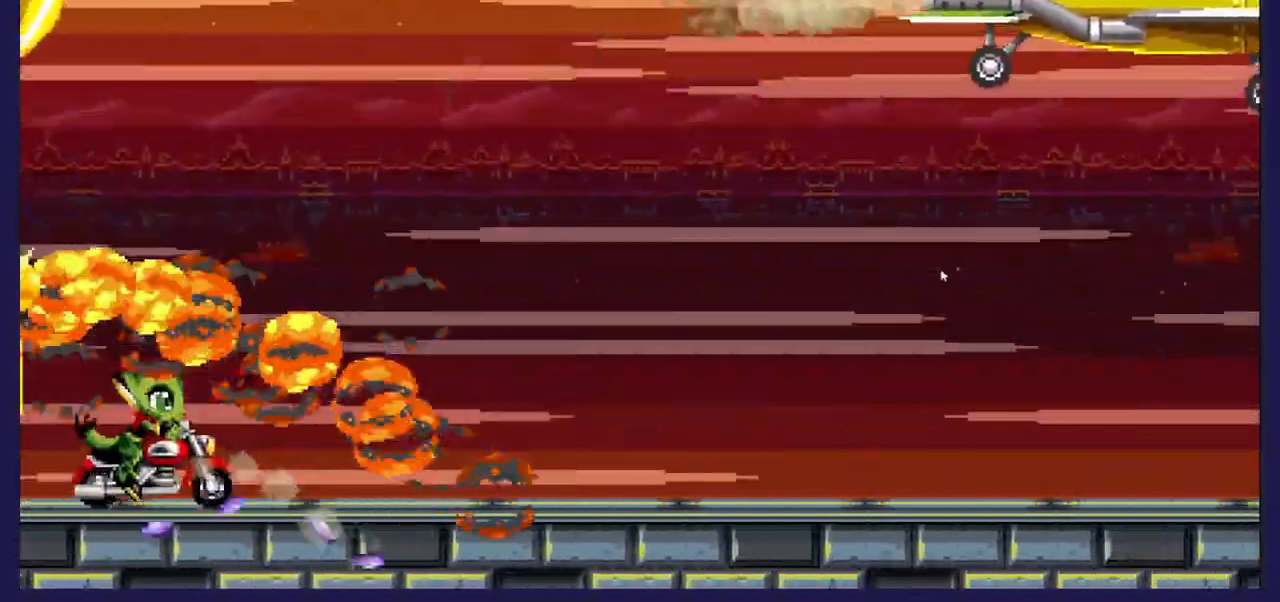
{"dt_ms": 500, "buttons": [], "left_stick": "center", "right_stick": "center", "events": [[333, "DPAD_RIGHT", "up"]]}
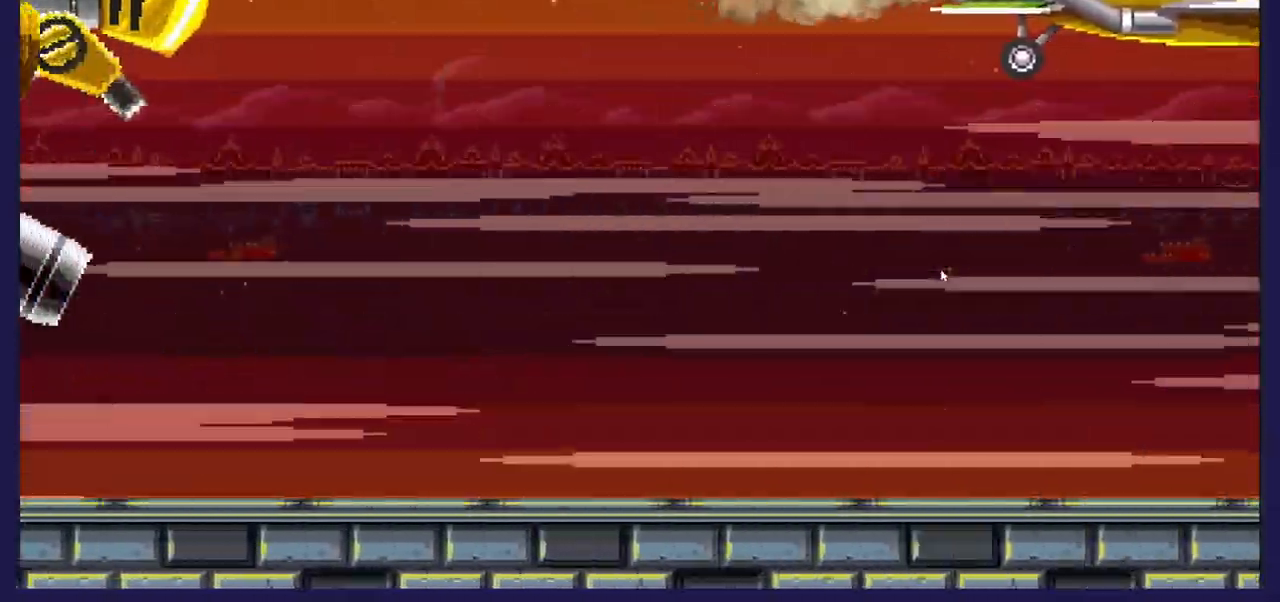
{"dt_ms": 500, "buttons": [], "left_stick": "center", "right_stick": "center", "events": []}
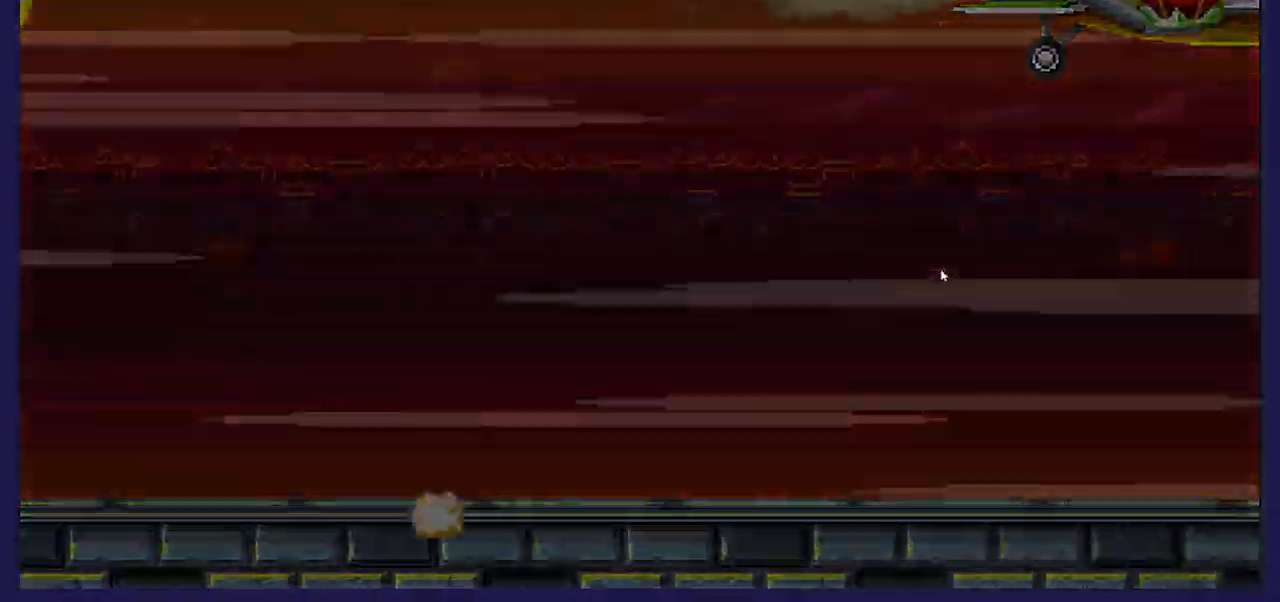
{"dt_ms": 500, "buttons": [], "left_stick": "center", "right_stick": "center", "events": []}
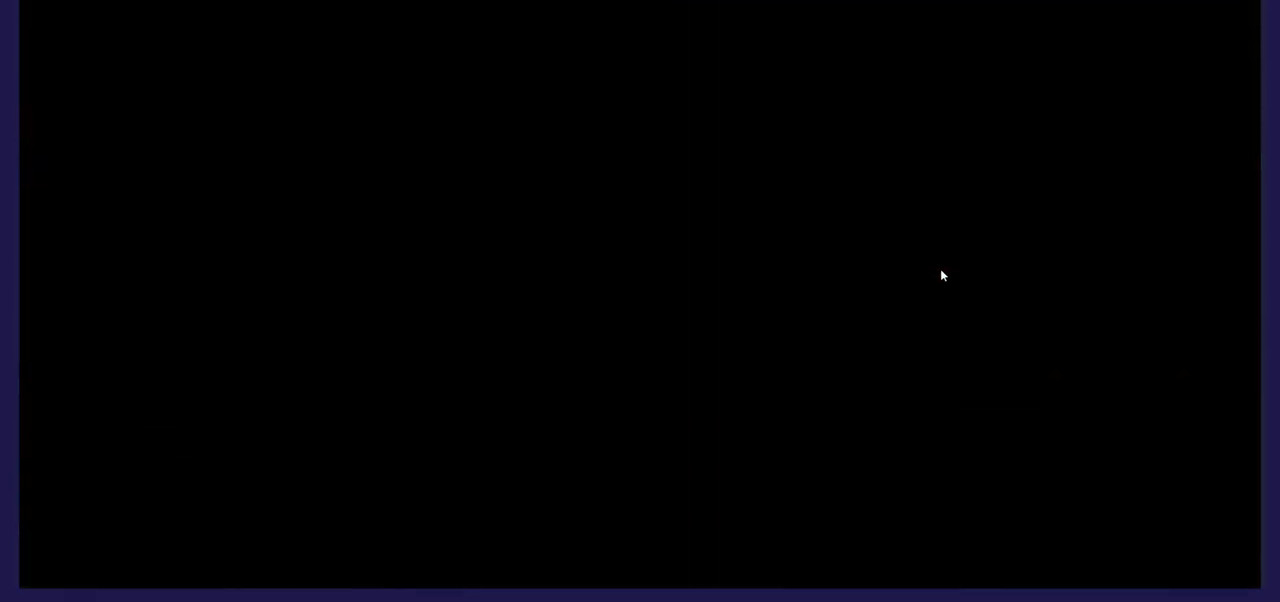
{"dt_ms": 500, "buttons": [], "left_stick": "center", "right_stick": "center", "events": []}
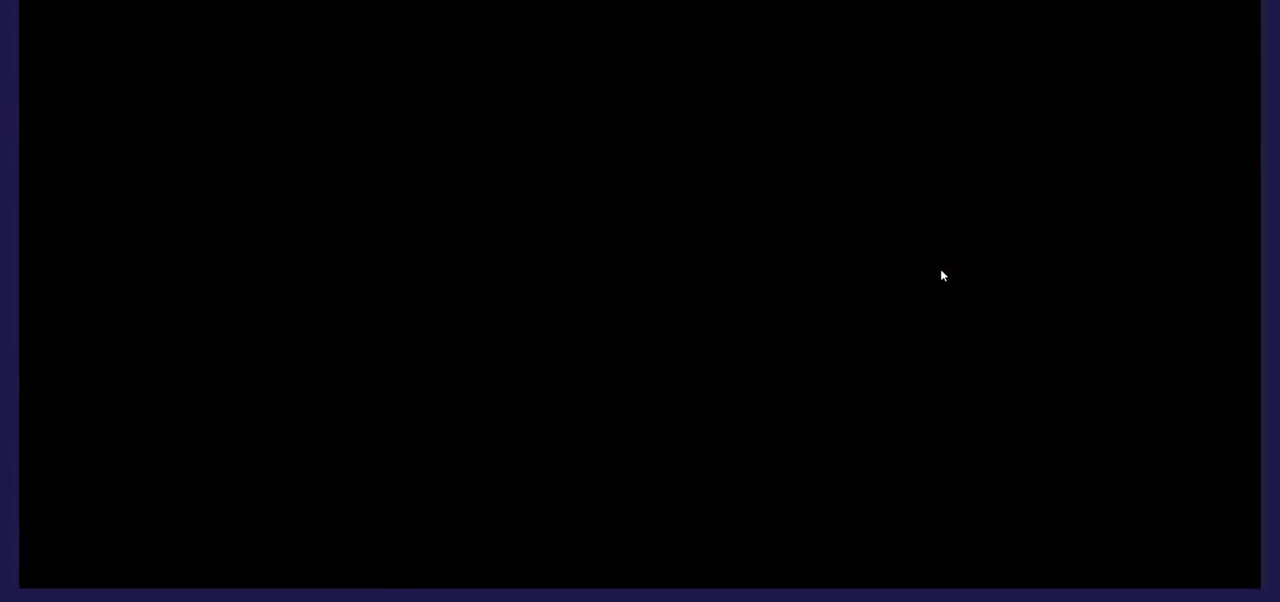
{"dt_ms": 500, "buttons": [], "left_stick": "center", "right_stick": "center", "events": []}
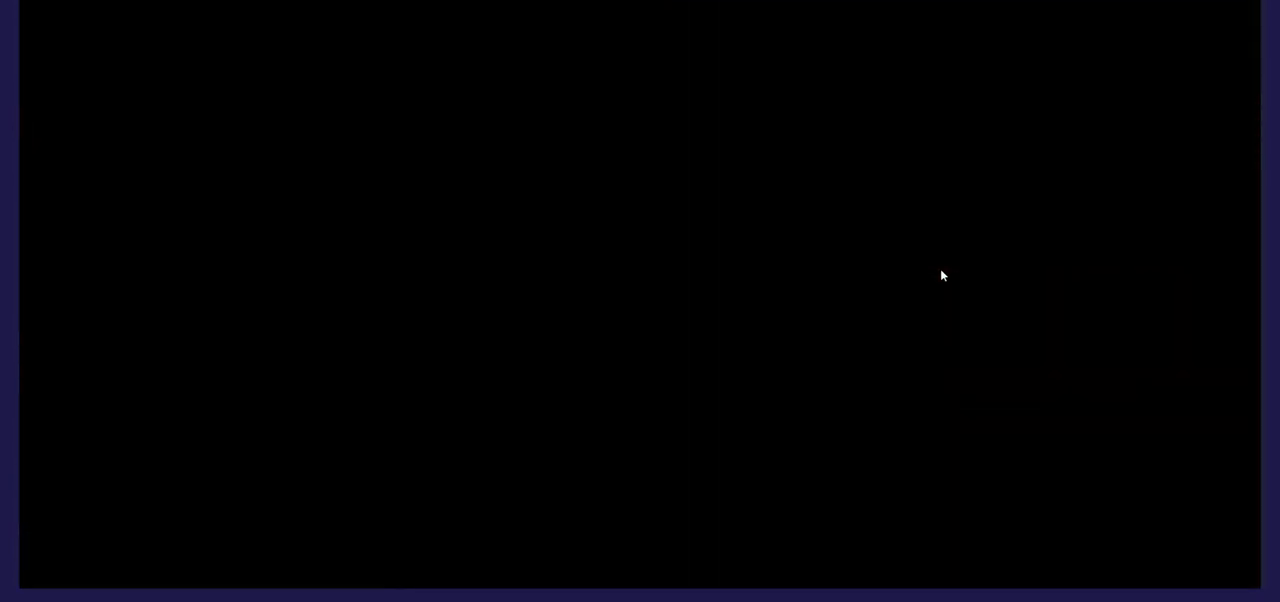
{"dt_ms": 500, "buttons": [], "left_stick": "center", "right_stick": "center", "events": []}
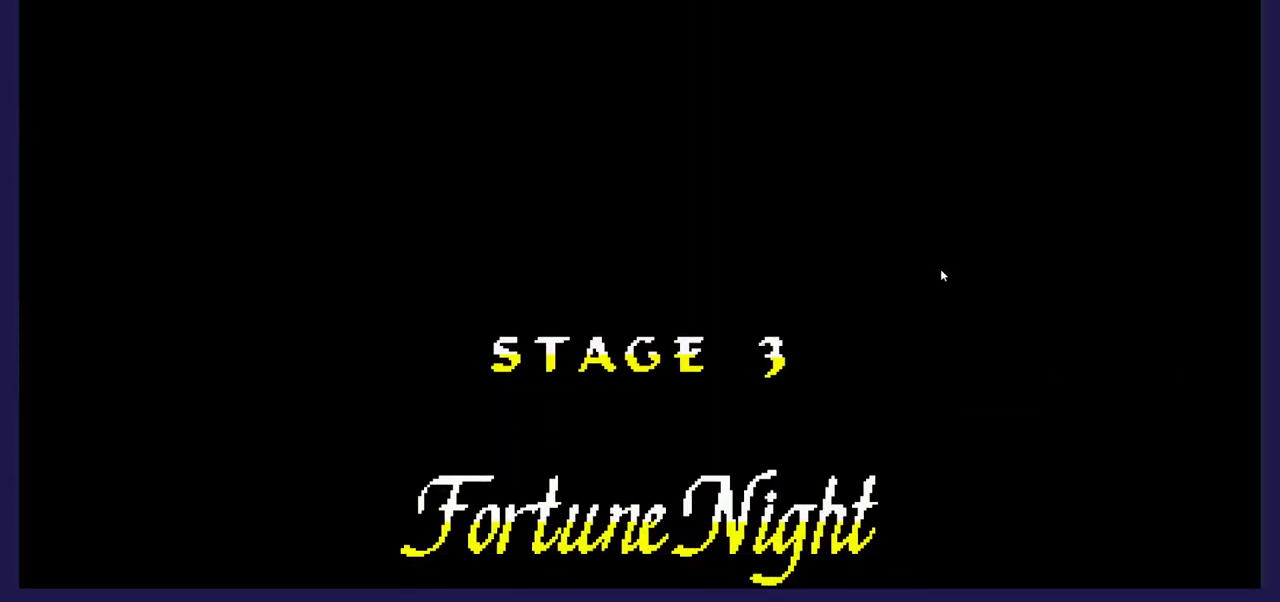
{"dt_ms": 500, "buttons": [], "left_stick": "center", "right_stick": "center", "events": []}
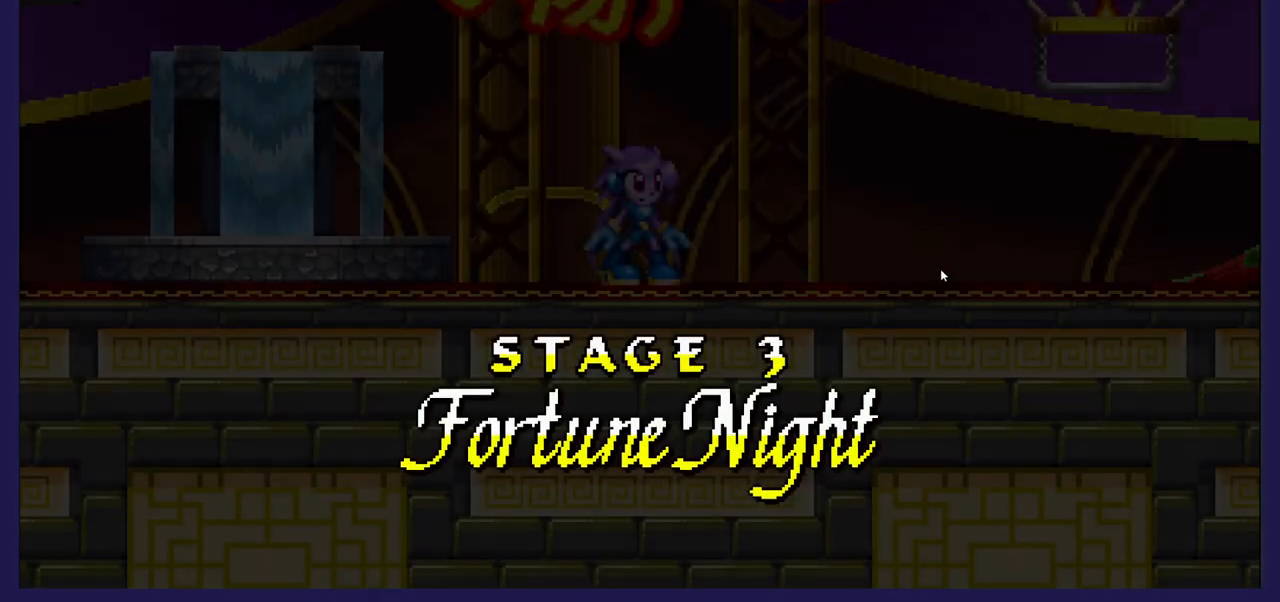
{"dt_ms": 500, "buttons": [], "left_stick": "center", "right_stick": "center", "events": []}
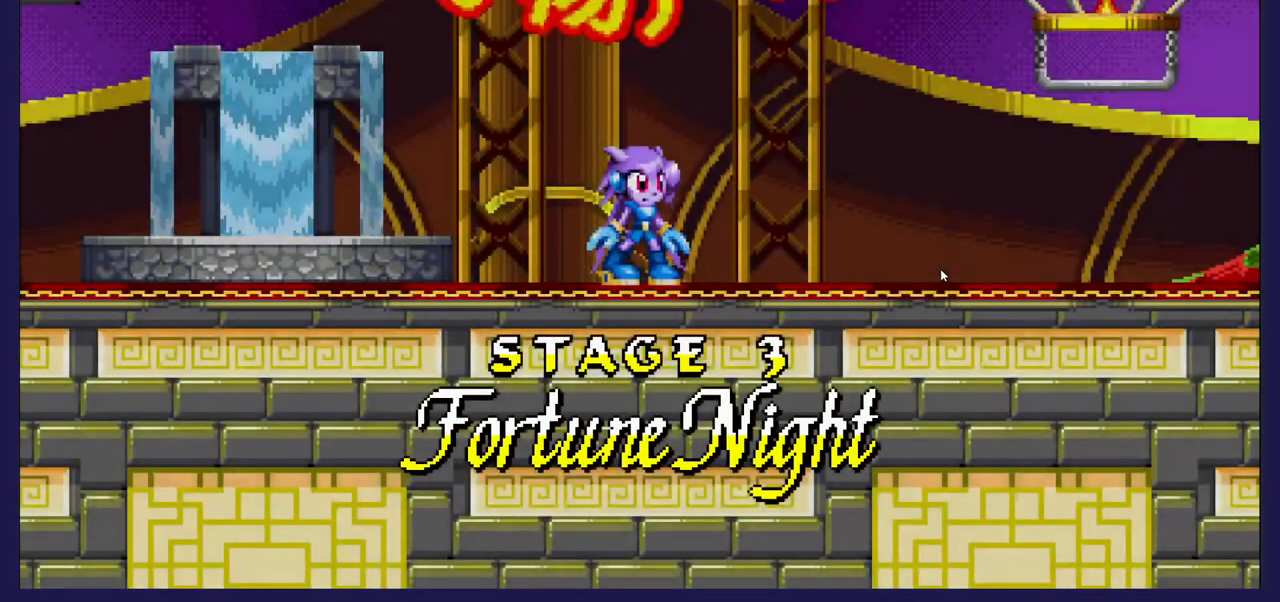
{"dt_ms": 500, "buttons": ["DPAD_RIGHT"], "left_stick": "center", "right_stick": "center", "events": [[283, "DPAD_RIGHT", "down"]]}
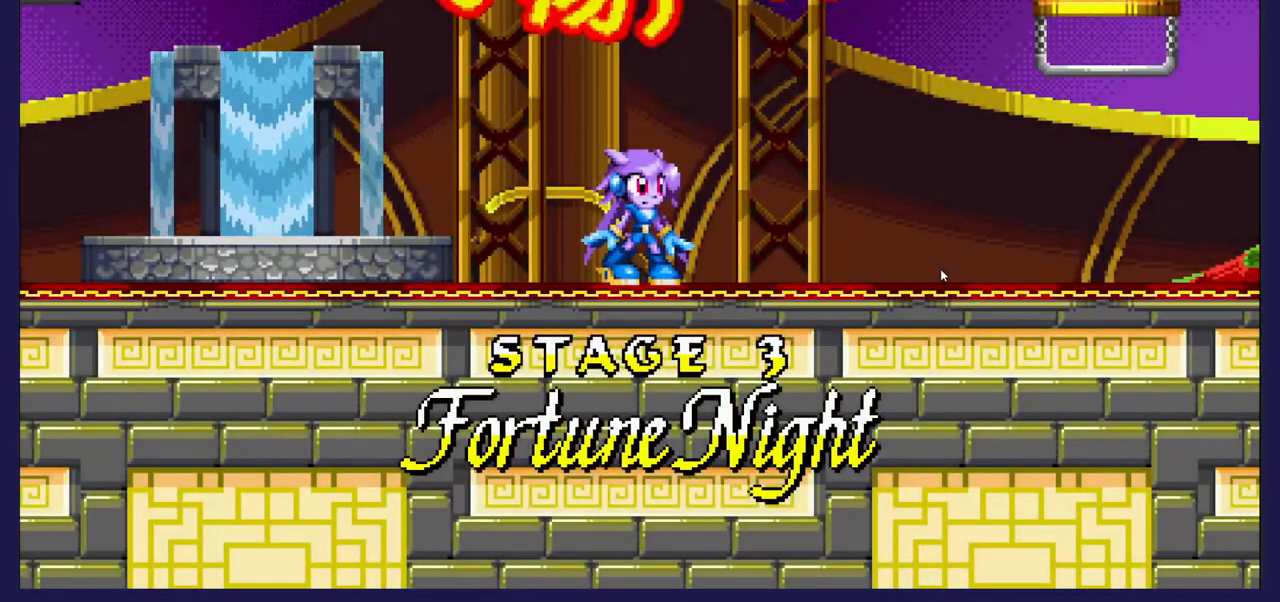
{"dt_ms": 500, "buttons": ["DPAD_RIGHT"], "left_stick": "center", "right_stick": "center", "events": []}
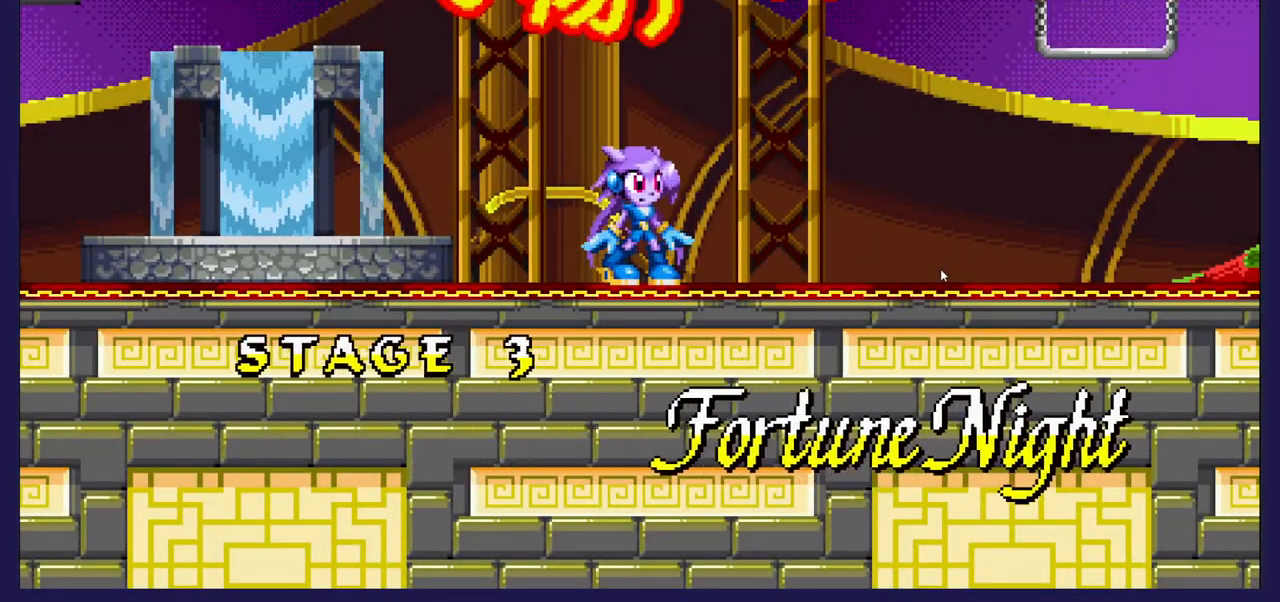
{"dt_ms": 500, "buttons": ["DPAD_RIGHT"], "left_stick": "center", "right_stick": "center", "events": []}
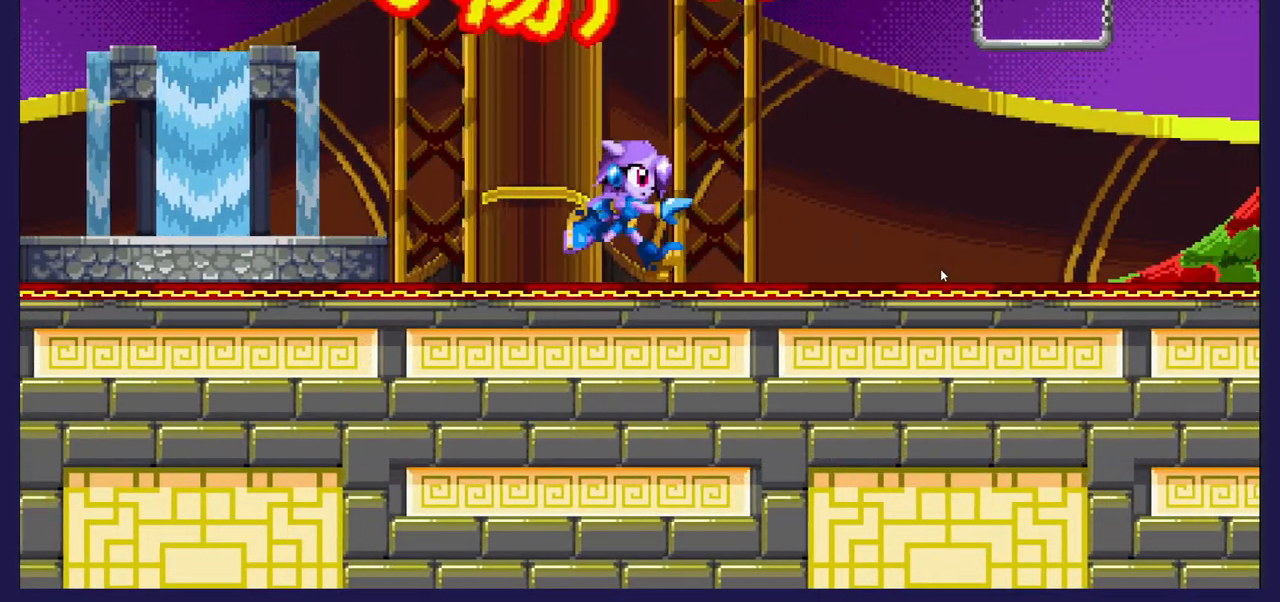
{"dt_ms": 500, "buttons": ["DPAD_RIGHT"], "left_stick": "center", "right_stick": "center", "events": [[50, "DPAD_RIGHT", "up"], [317, "DPAD_RIGHT", "down"]]}
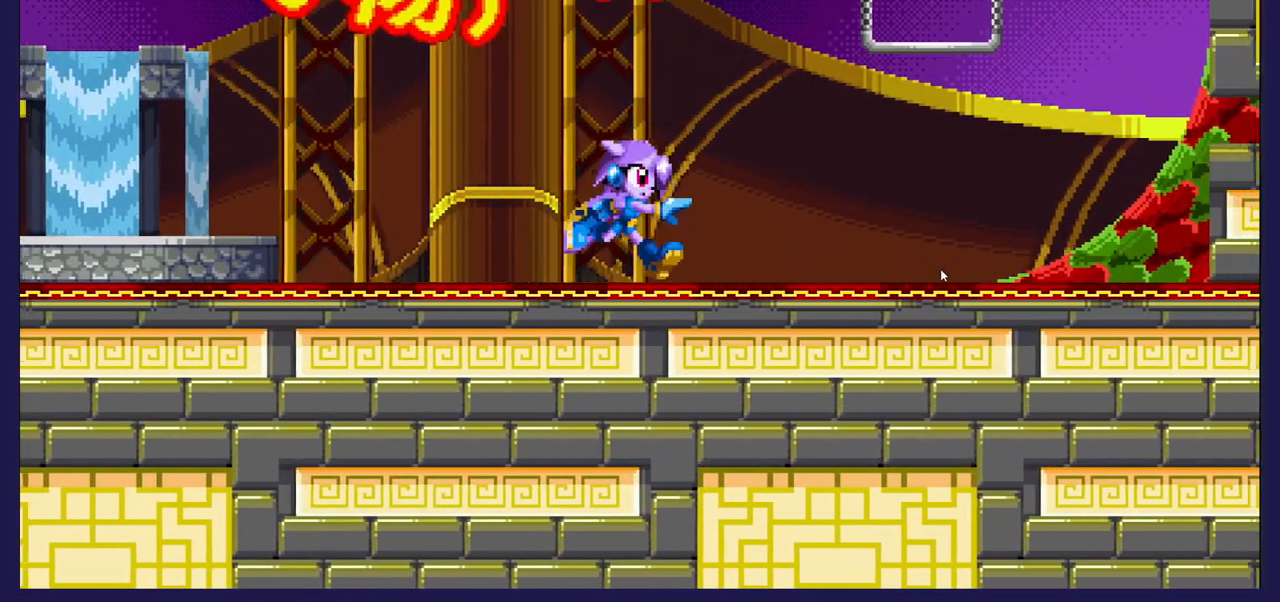
{"dt_ms": 500, "buttons": ["DPAD_UP"], "left_stick": "center", "right_stick": "center", "events": [[67, "A", "down"], [183, "A", "up"], [433, "DPAD_RIGHT", "up"], [467, "DPAD_UP", "down"]]}
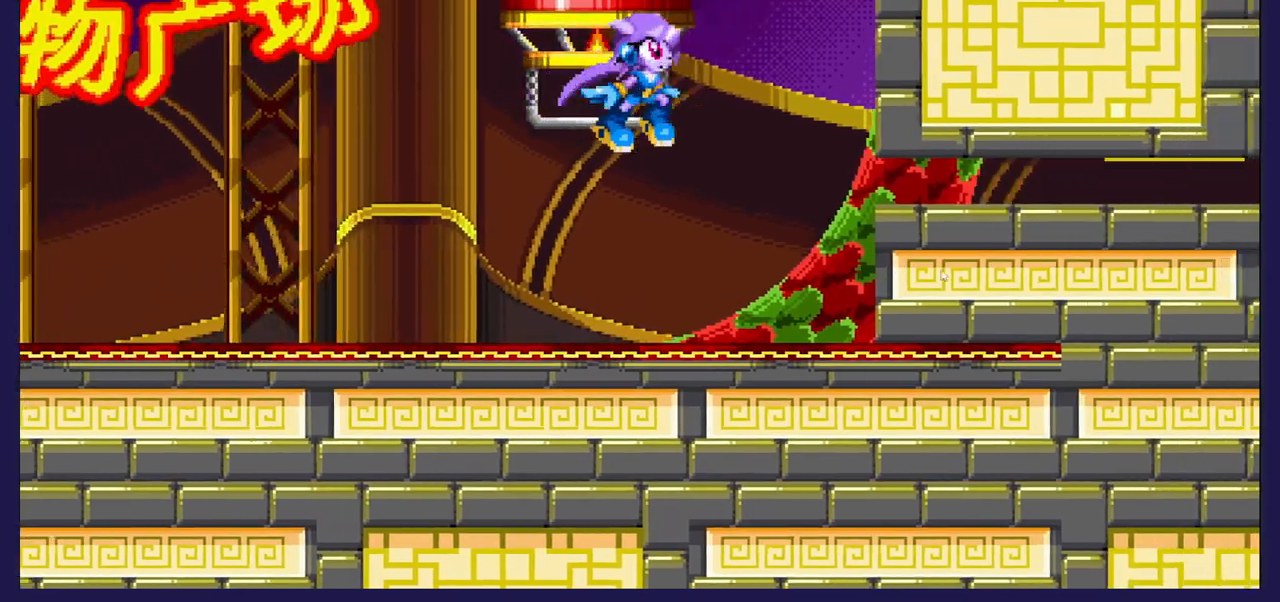
{"dt_ms": 500, "buttons": ["DPAD_LEFT"], "left_stick": "center", "right_stick": "center", "events": [[67, "DPAD_UP", "up"], [350, "DPAD_LEFT", "down"]]}
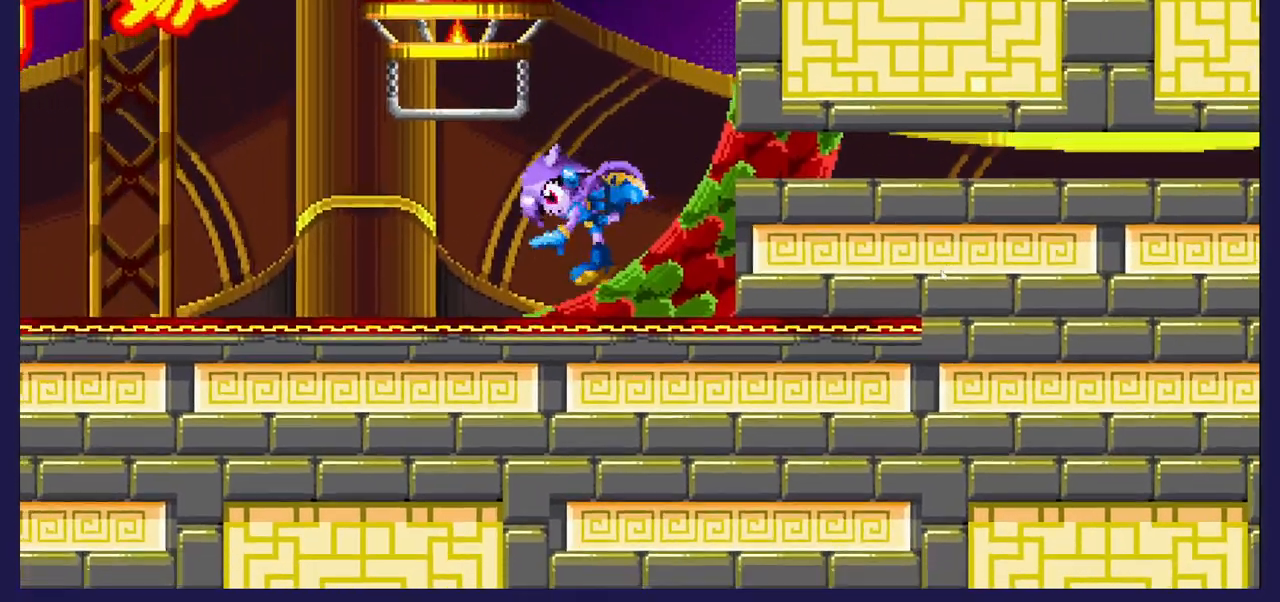
{"dt_ms": 500, "buttons": ["A"], "left_stick": "center", "right_stick": "center", "events": [[167, "DPAD_LEFT", "up"], [250, "DPAD_RIGHT", "down"], [350, "DPAD_RIGHT", "up"], [500, "A", "down"]]}
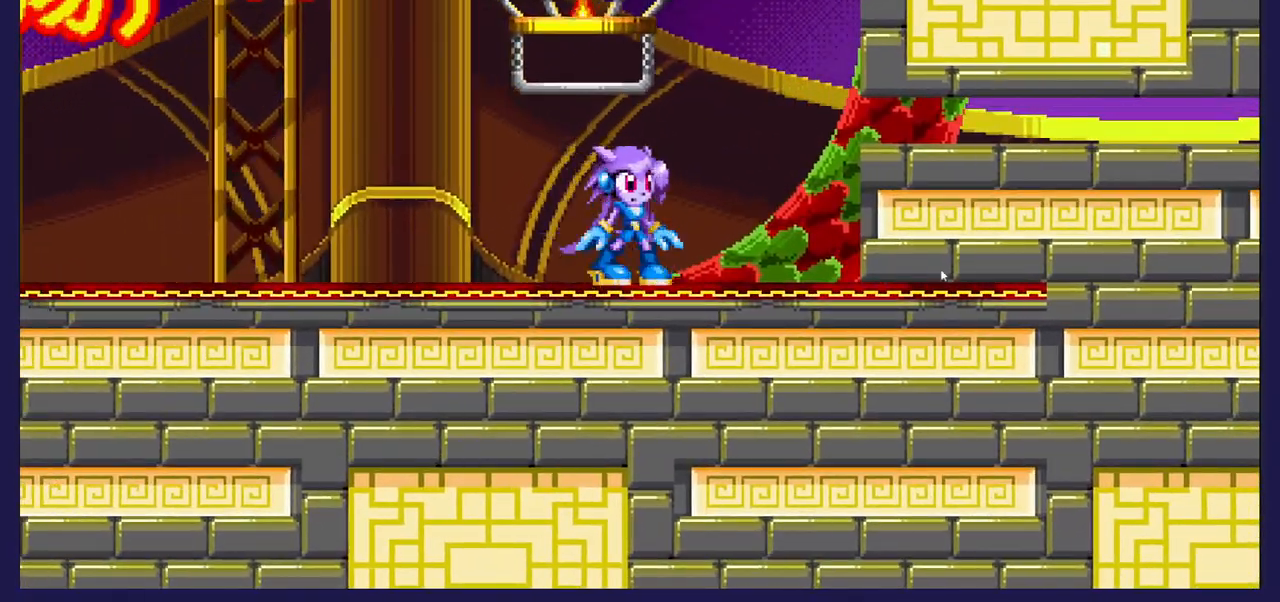
{"dt_ms": 500, "buttons": [], "left_stick": "center", "right_stick": "center", "events": [[100, "A", "up"], [133, "DPAD_LEFT", "down"], [250, "DPAD_LEFT", "up"], [350, "DPAD_RIGHT", "down"], [483, "DPAD_RIGHT", "up"]]}
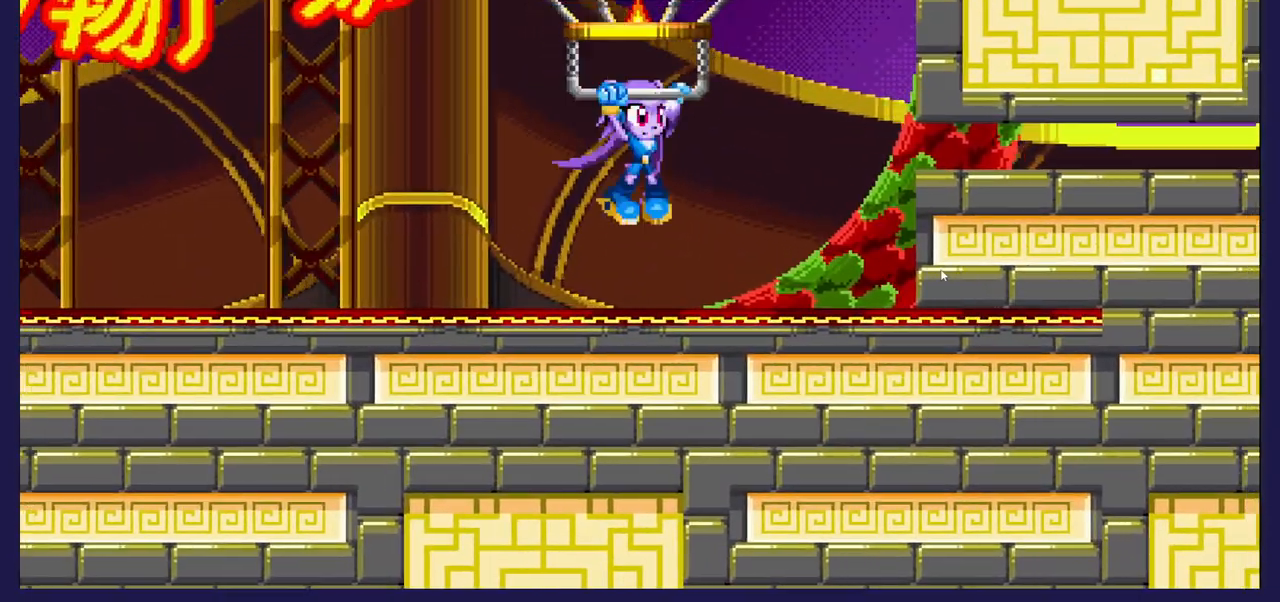
{"dt_ms": 500, "buttons": [], "left_stick": "center", "right_stick": "center", "events": []}
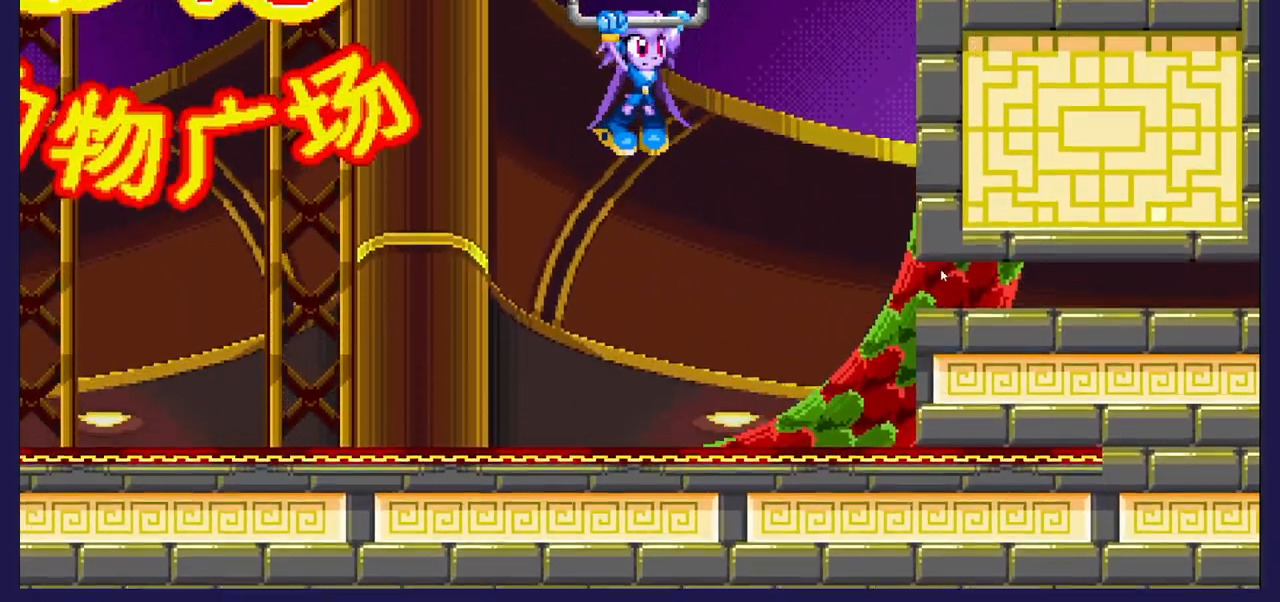
{"dt_ms": 500, "buttons": [], "left_stick": "center", "right_stick": "center", "events": []}
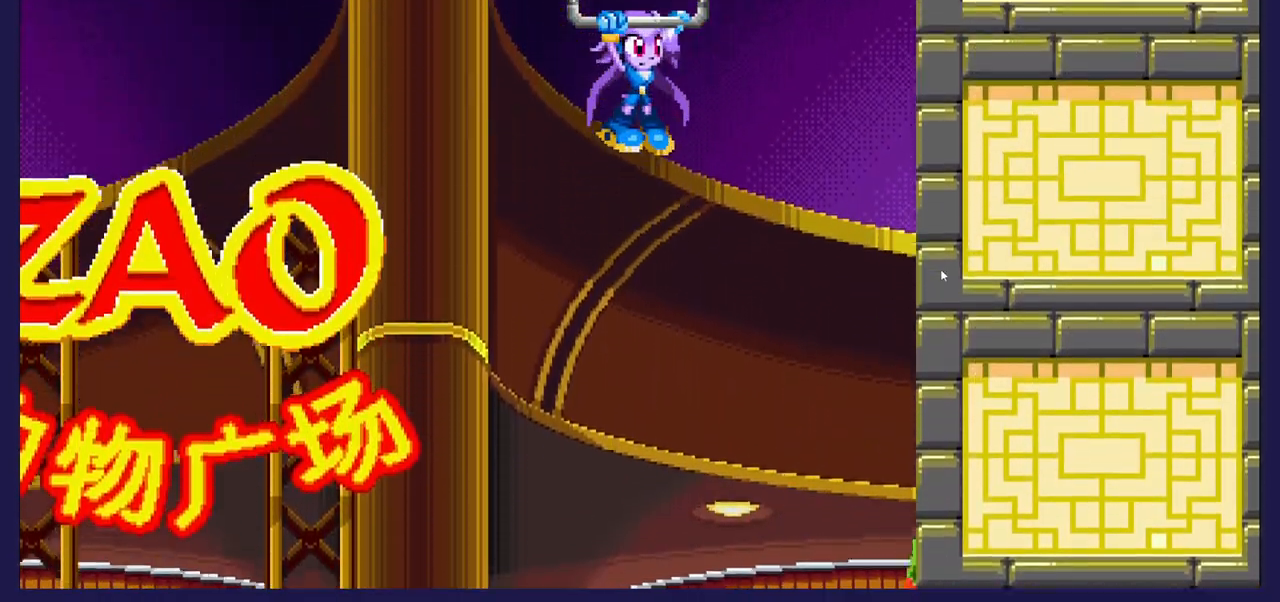
{"dt_ms": 500, "buttons": [], "left_stick": "center", "right_stick": "center", "events": []}
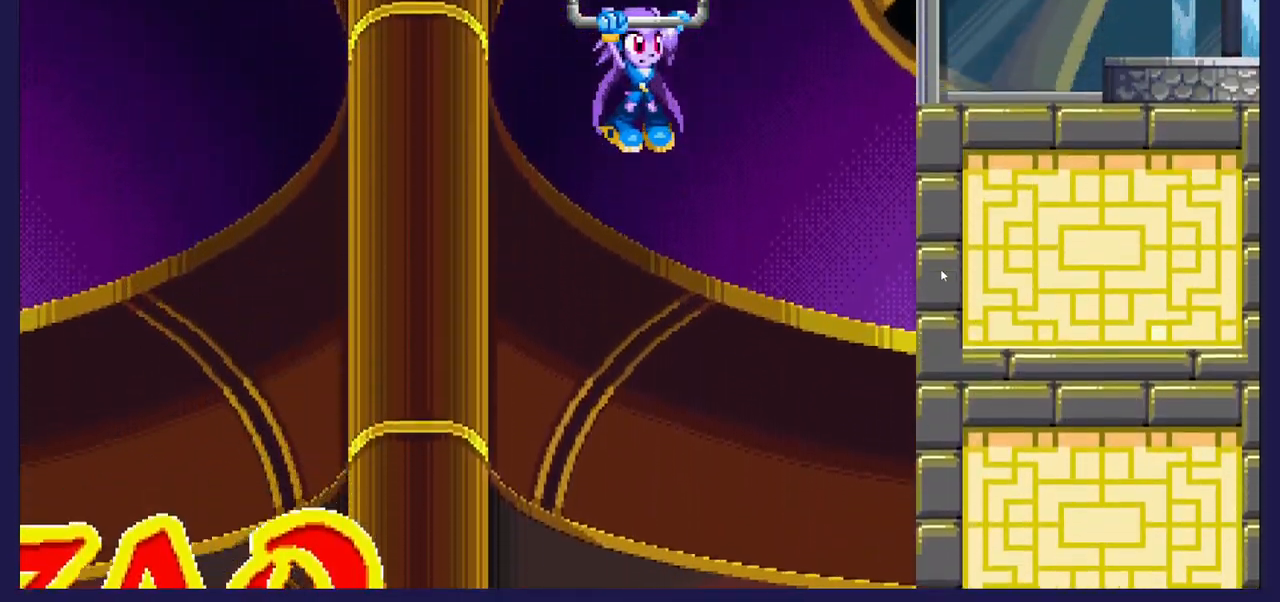
{"dt_ms": 500, "buttons": ["DPAD_RIGHT"], "left_stick": "center", "right_stick": "center", "events": [[333, "DPAD_RIGHT", "down"]]}
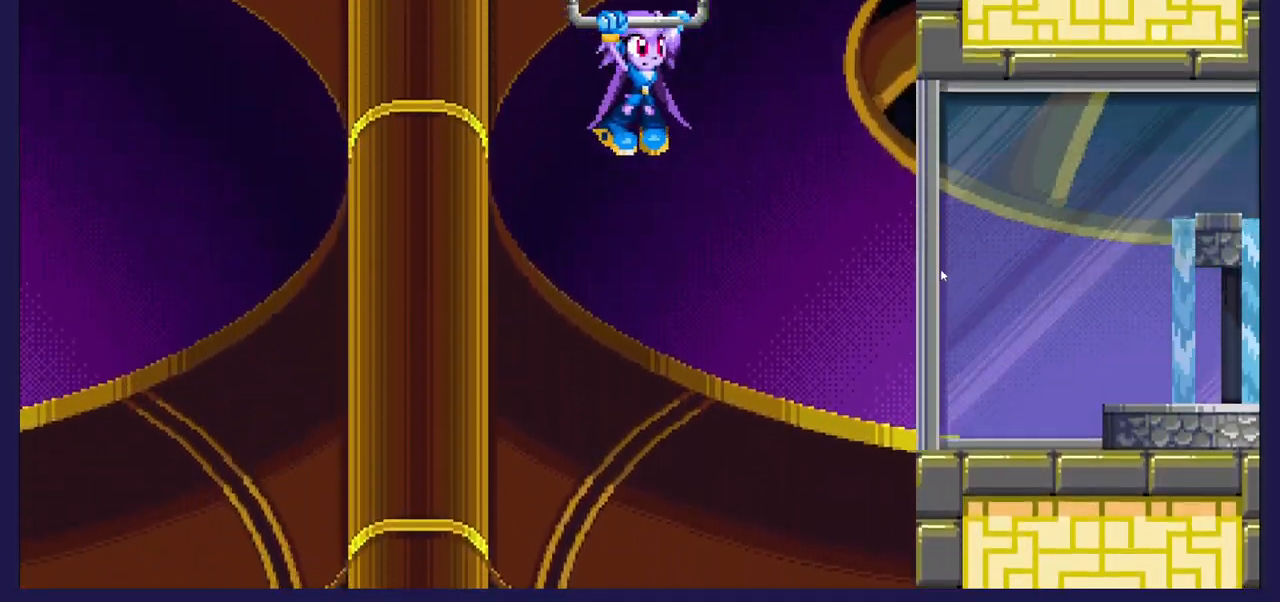
{"dt_ms": 500, "buttons": ["DPAD_RIGHT"], "left_stick": "center", "right_stick": "center", "events": [[50, "A", "down"], [183, "A", "up"]]}